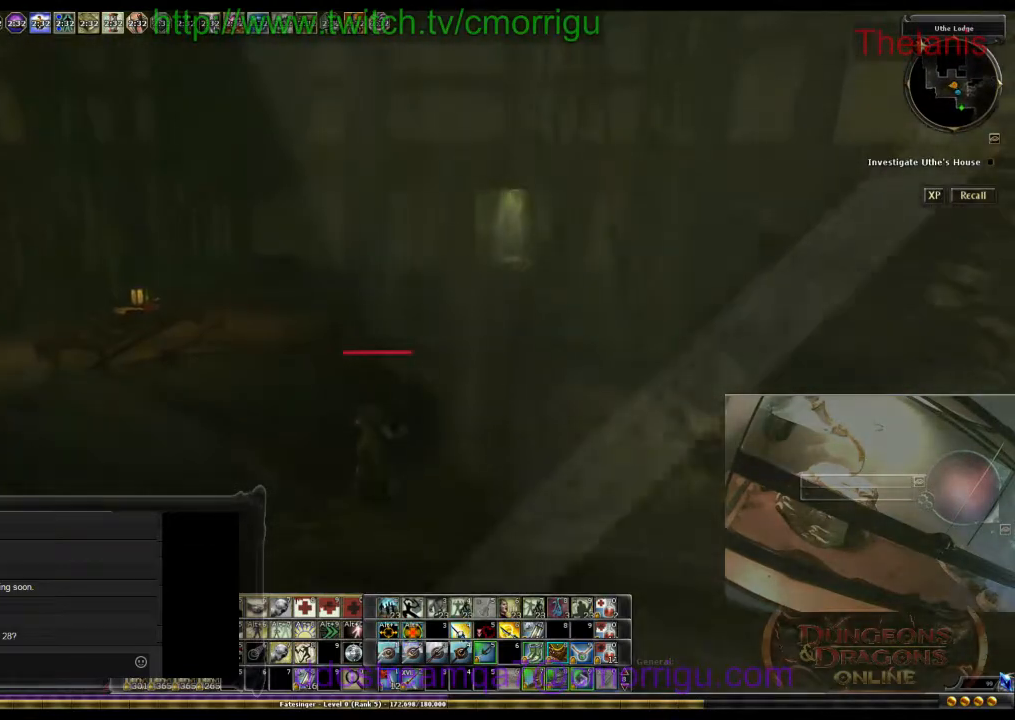
Gameplay with keyboard; each line is a JSON object with the keys held at the frame after it. "events" lists presses ("down") and releases ("up") of ".", "/", "0", "1", "2", "3", "4", "5", "6", "7", "8", "9", "a", "b", "backslash", "backspace", "c", "caps_lock", "comma", "ctrl_l", "ctrl_r", "d", "e", "equals", "escape", "f", "f1", "f10", "f11", "f12", "f2", "f3", "f4", "f5", "f6", "f7", "f8", "f9", "g", "h", "i", "j", "k", "l", "lbracket", "m", "minus", "n", "o", "p", "q", "quote", "r", "rbracket", "return", "s", "semicolon", "shift_l", "shift_r", "space", "t", "tab", "tilde", "u", "v", "w", "x", "y" and "z" between this image and that frame as [ms after this image, input, new state], when the widget could be followed in between. No other keys are recorded. Mouse input is not recorded.
{"keys": ["d"], "events": [[300, "d", "down"]]}
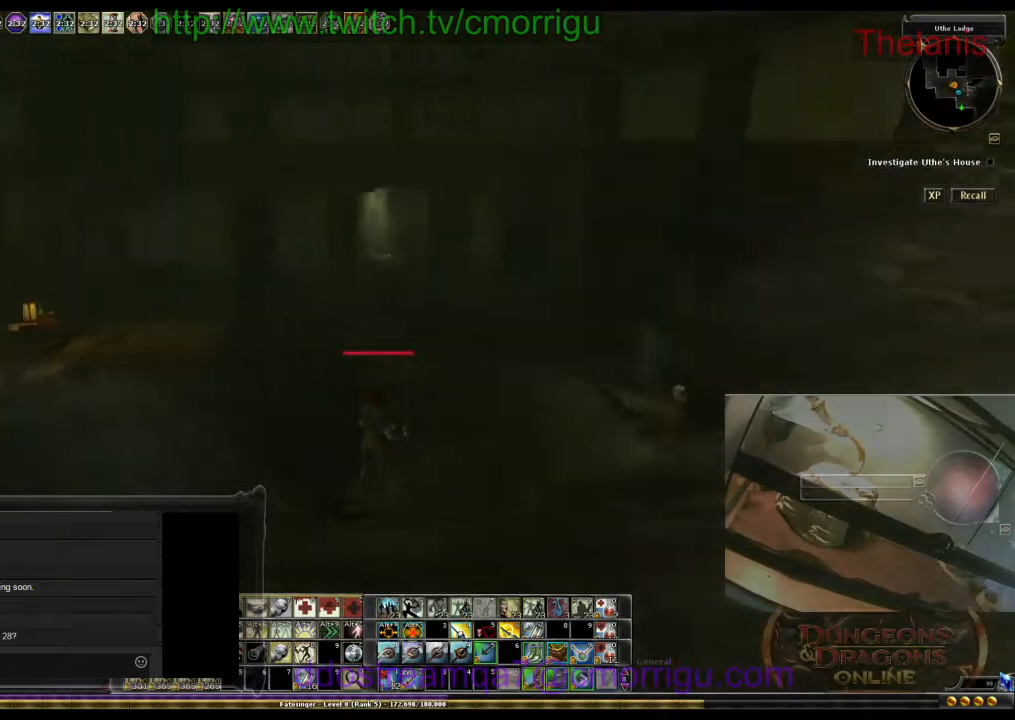
{"keys": [], "events": [[33, "d", "up"]]}
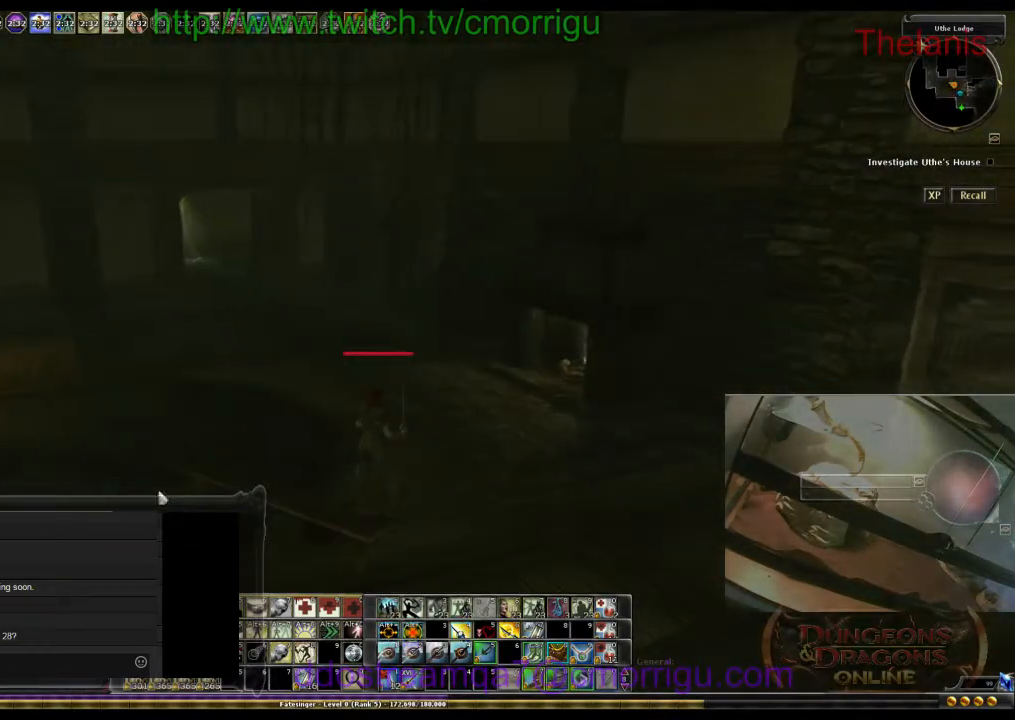
{"keys": ["a"], "events": [[467, "a", "down"]]}
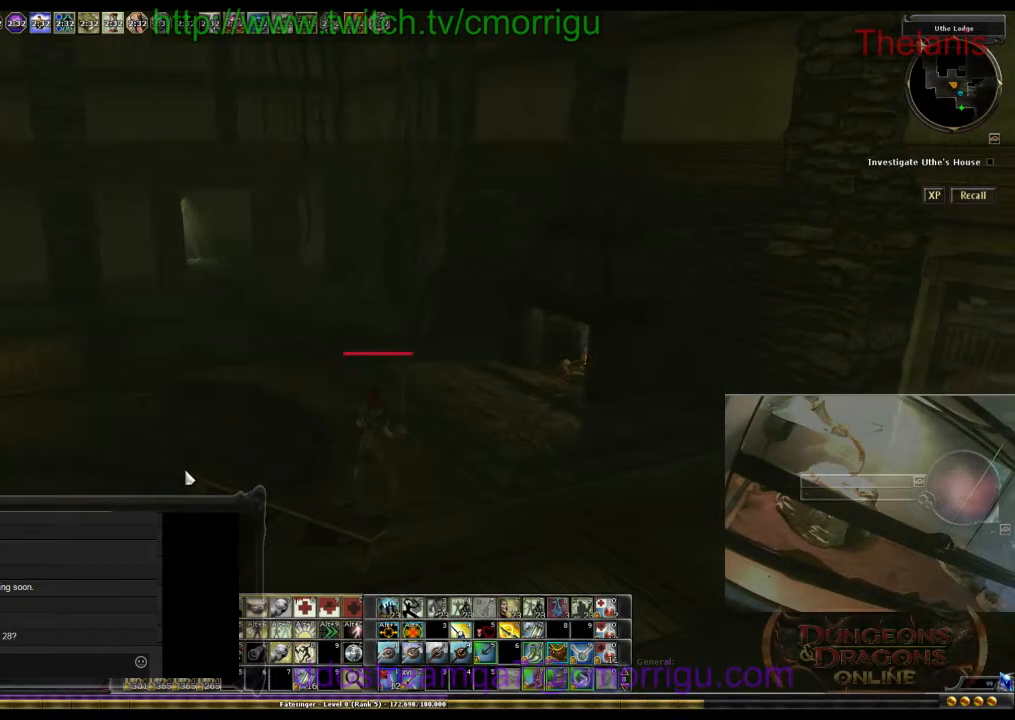
{"keys": [], "events": [[167, "a", "up"]]}
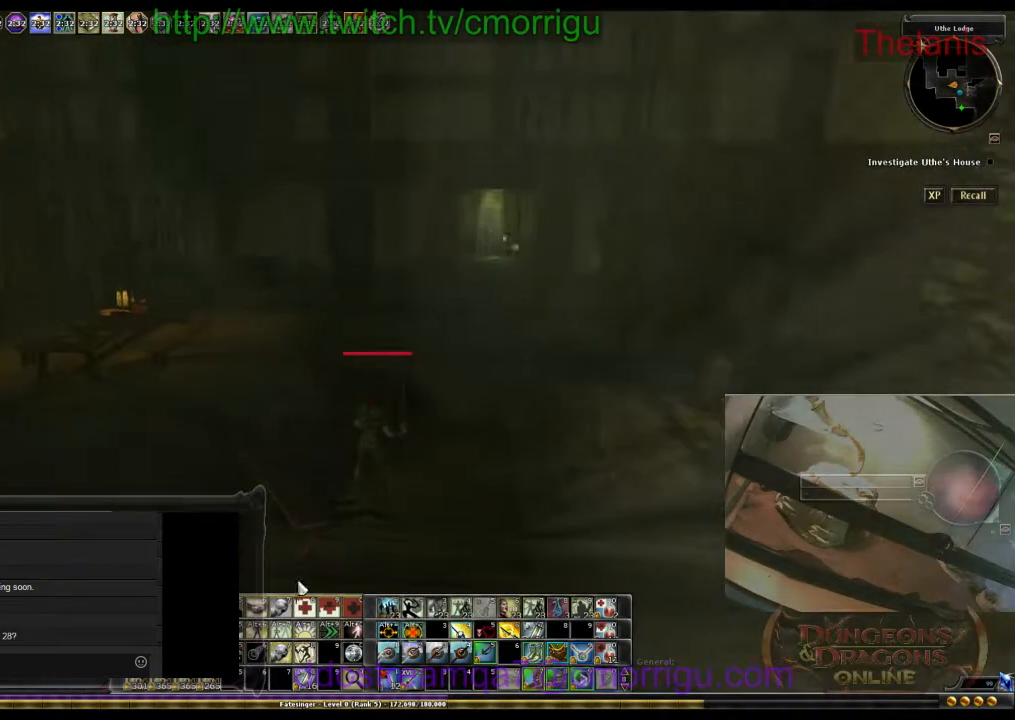
{"keys": ["a"], "events": [[200, "a", "down"]]}
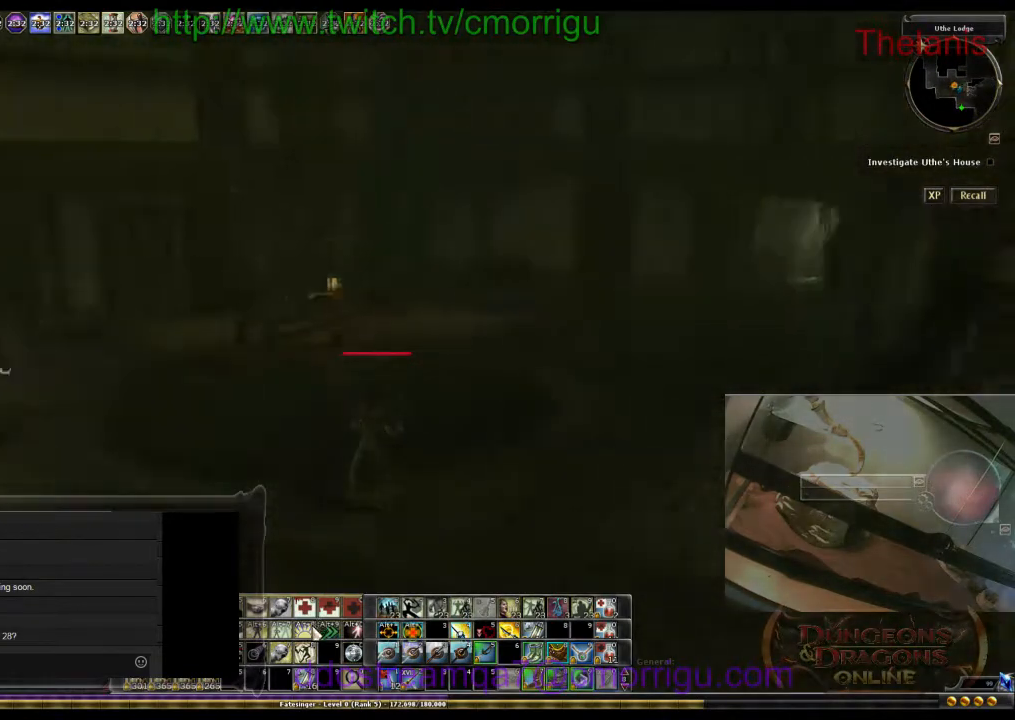
{"keys": ["w"], "events": [[233, "w", "down"], [400, "a", "up"]]}
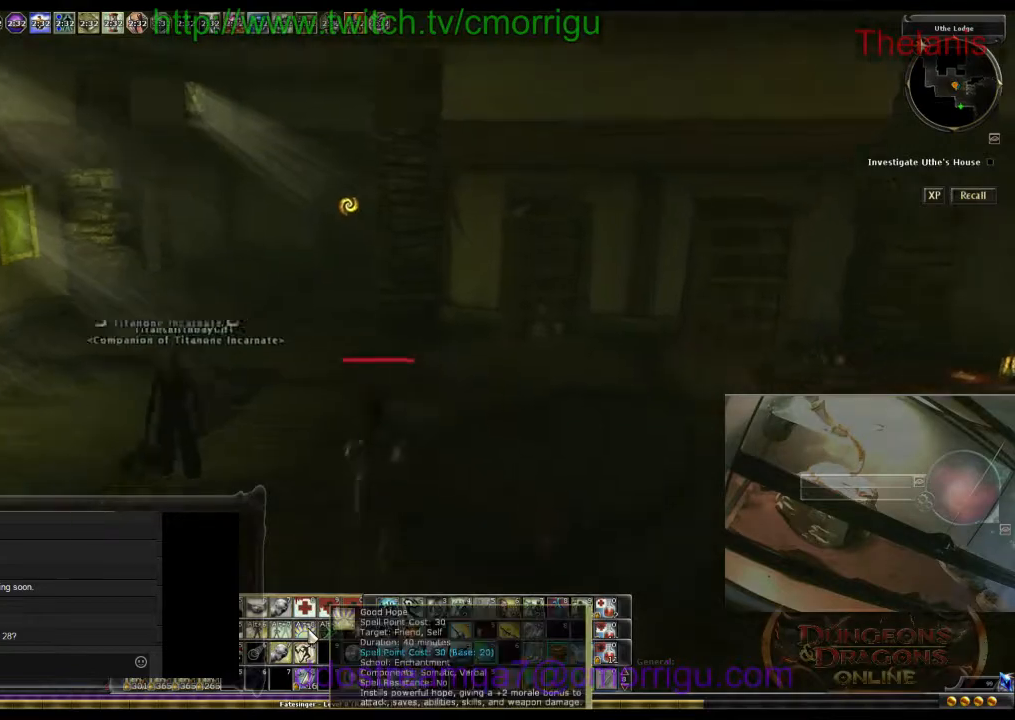
{"keys": [], "events": [[100, "w", "up"], [133, "a", "down"], [300, "a", "up"]]}
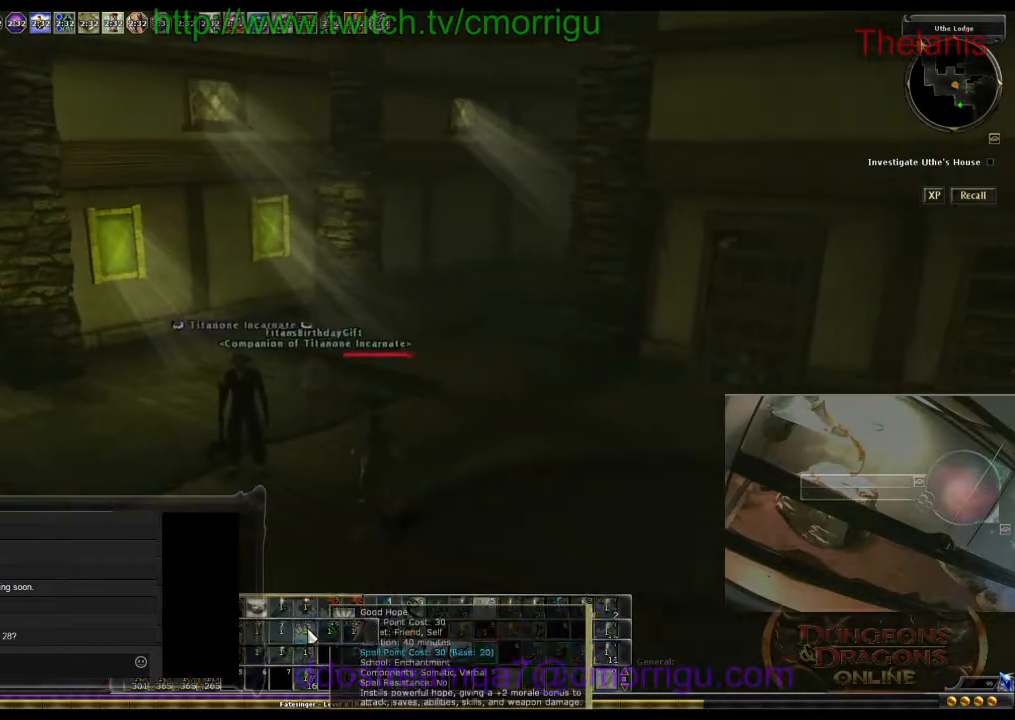
{"keys": ["w"], "events": [[233, "a", "down"], [233, "w", "down"], [500, "a", "up"]]}
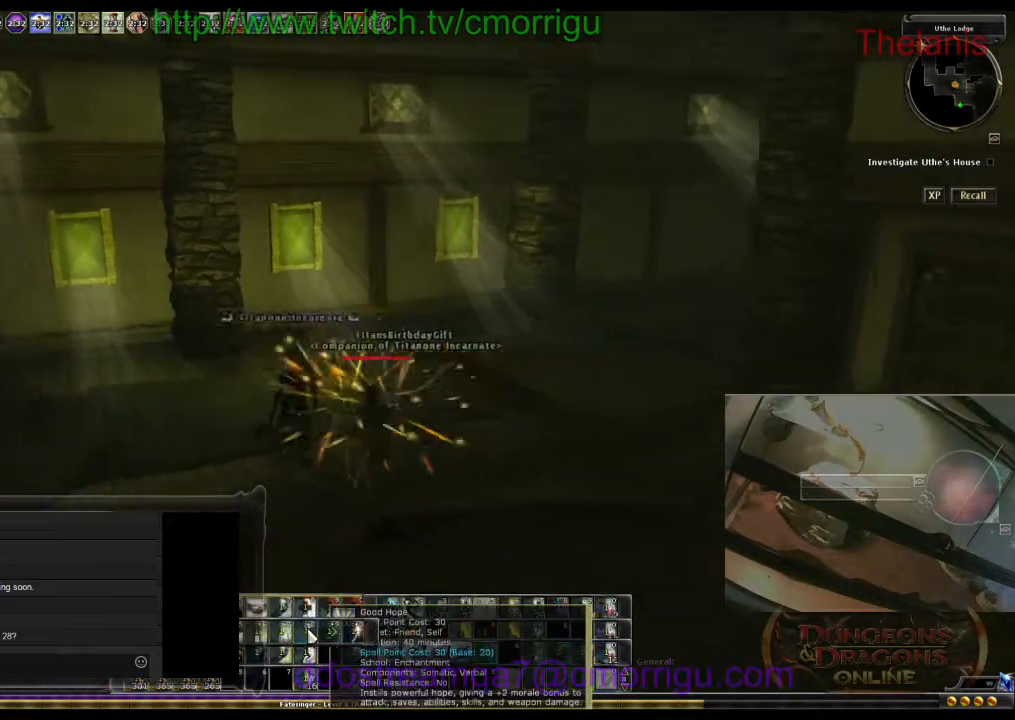
{"keys": [], "events": [[100, "w", "up"]]}
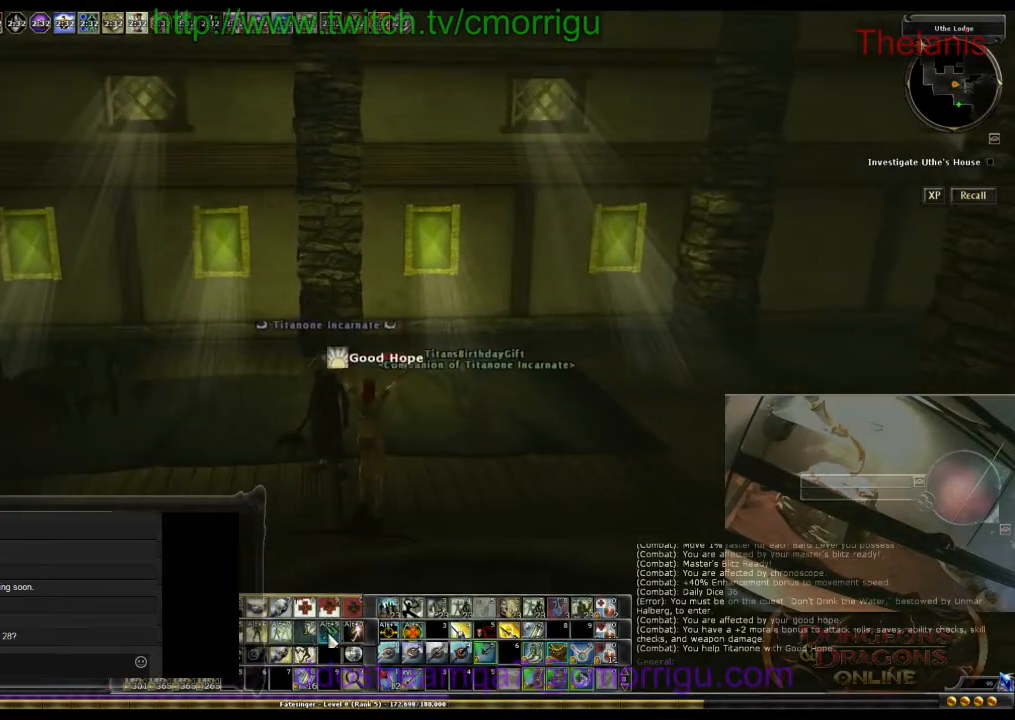
{"keys": [], "events": []}
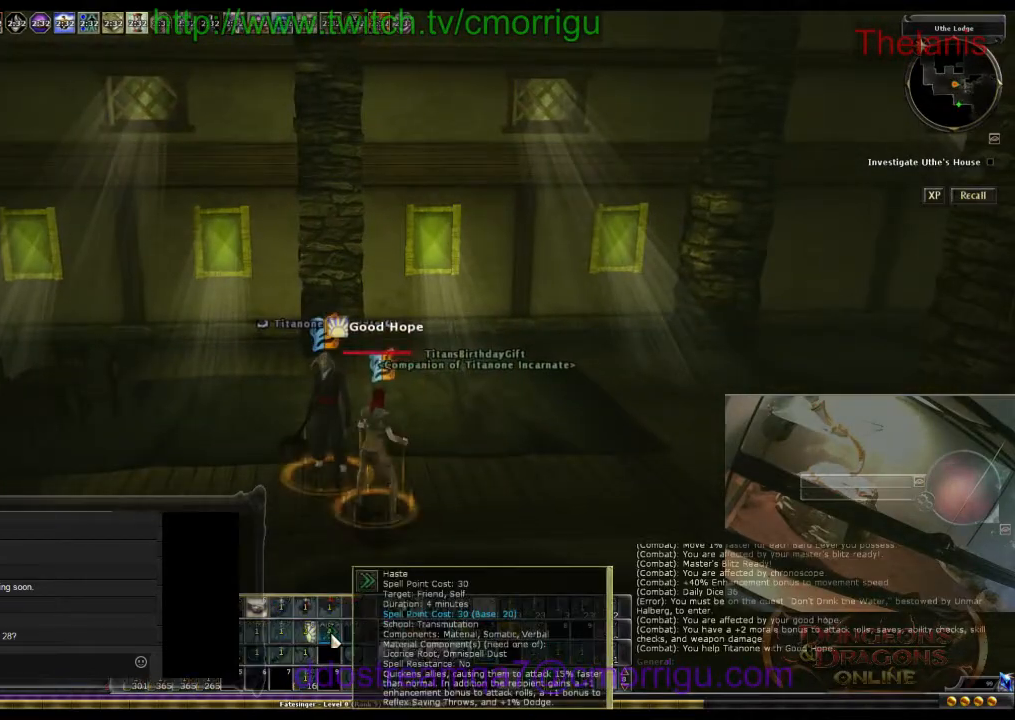
{"keys": [], "events": []}
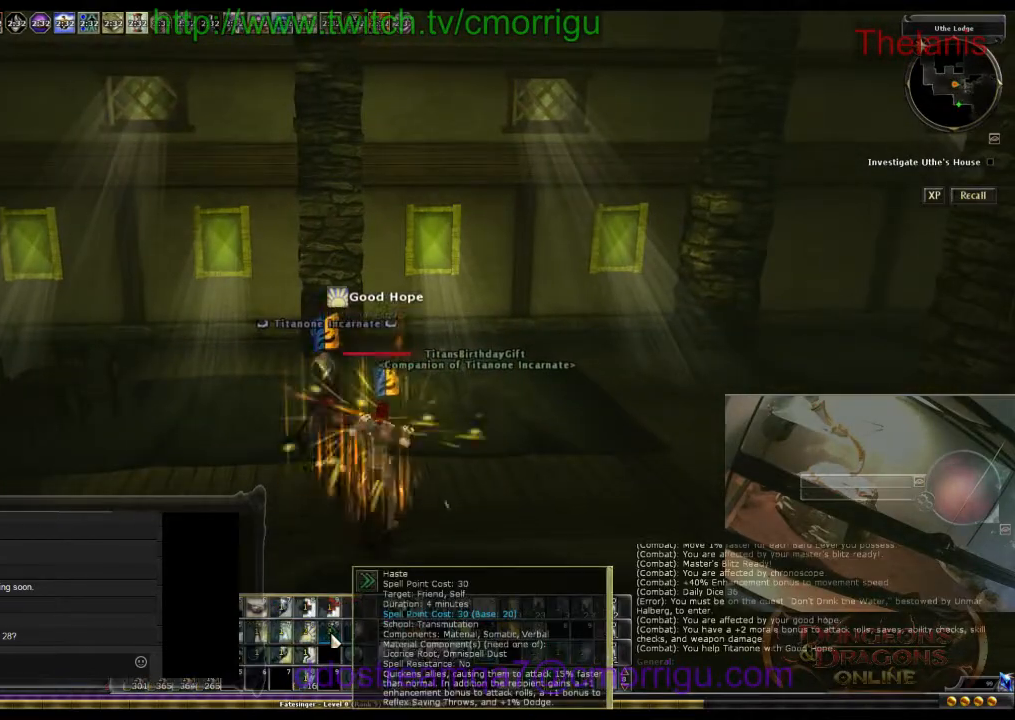
{"keys": [], "events": [[133, "w", "down"], [500, "w", "up"]]}
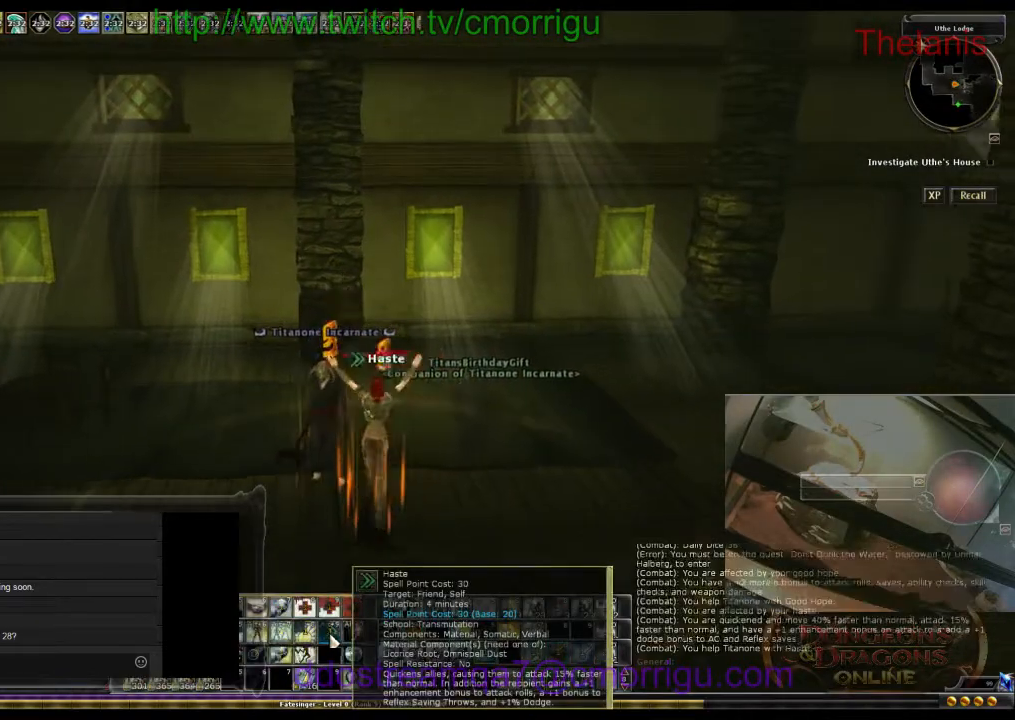
{"keys": ["a"], "events": [[67, "a", "down"]]}
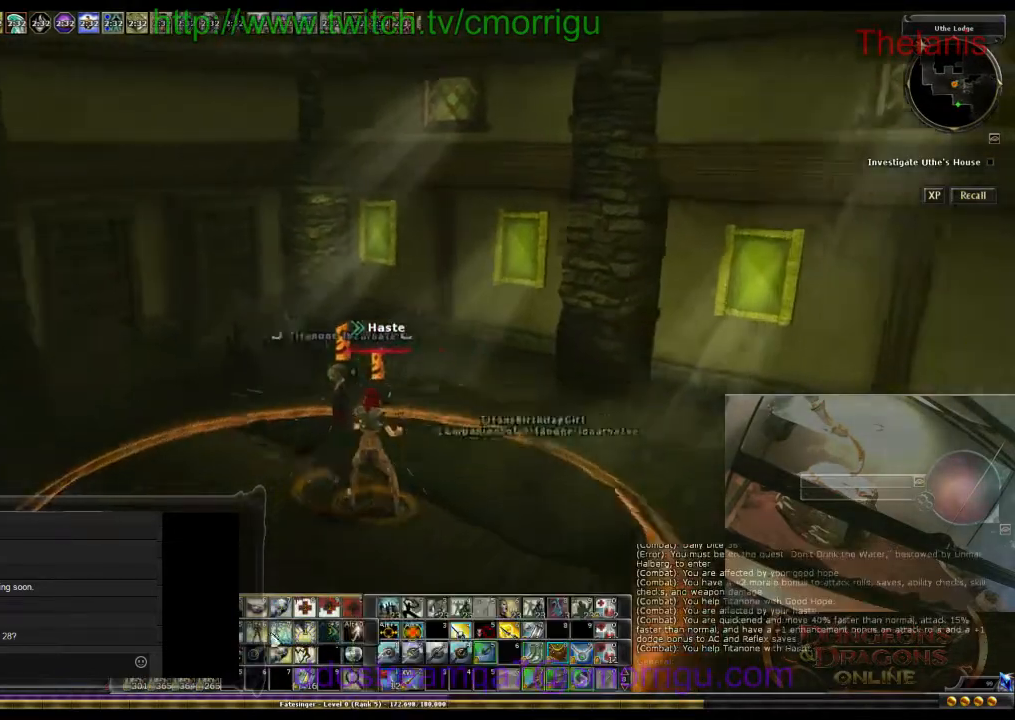
{"keys": ["a"], "events": []}
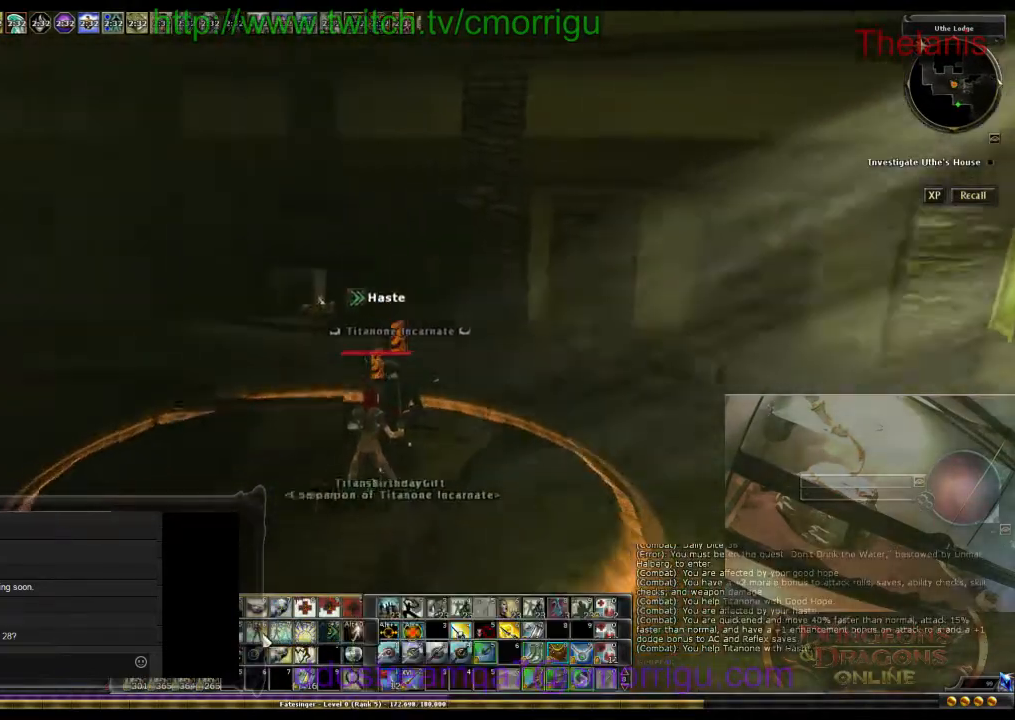
{"keys": ["a"], "events": [[67, "a", "up"], [500, "a", "down"]]}
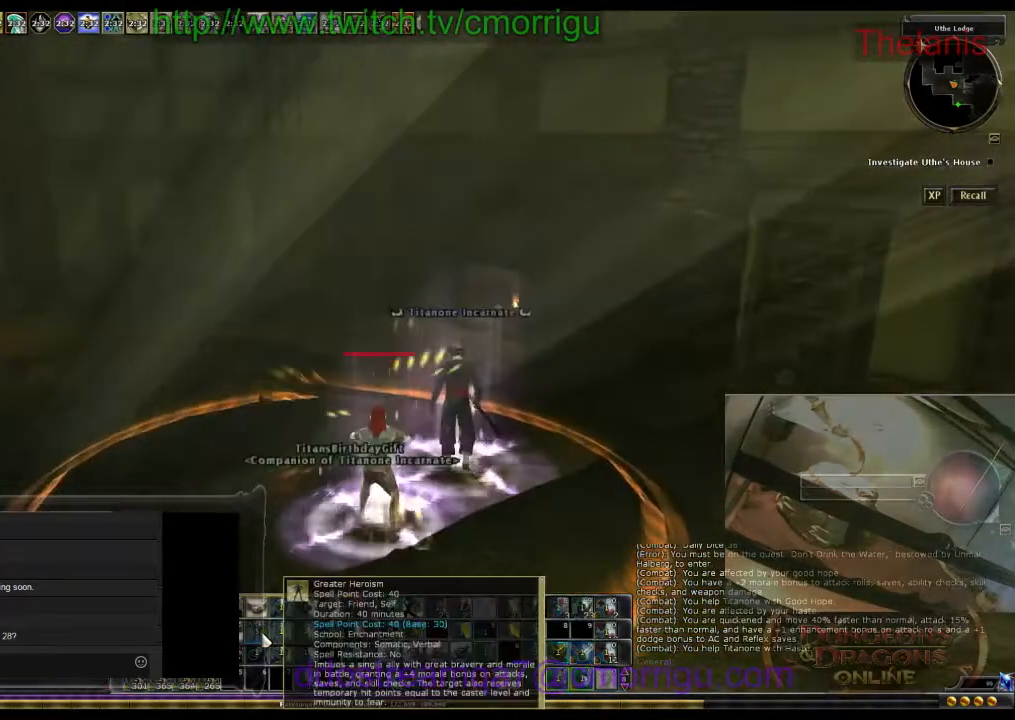
{"keys": [], "events": [[400, "a", "up"]]}
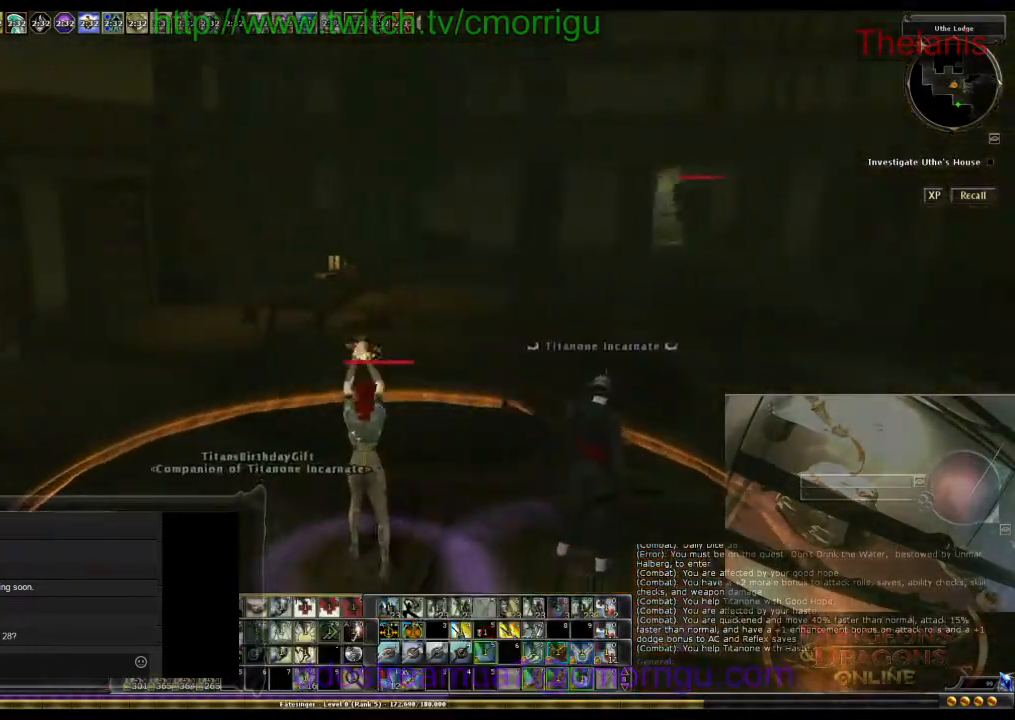
{"keys": [], "events": []}
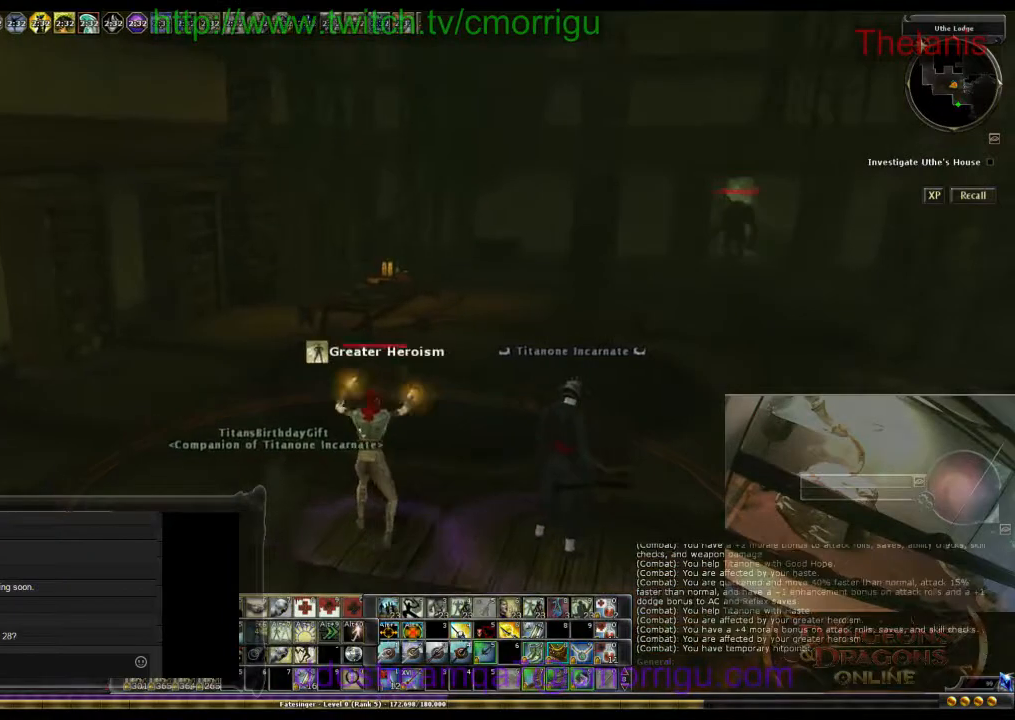
{"keys": [], "events": []}
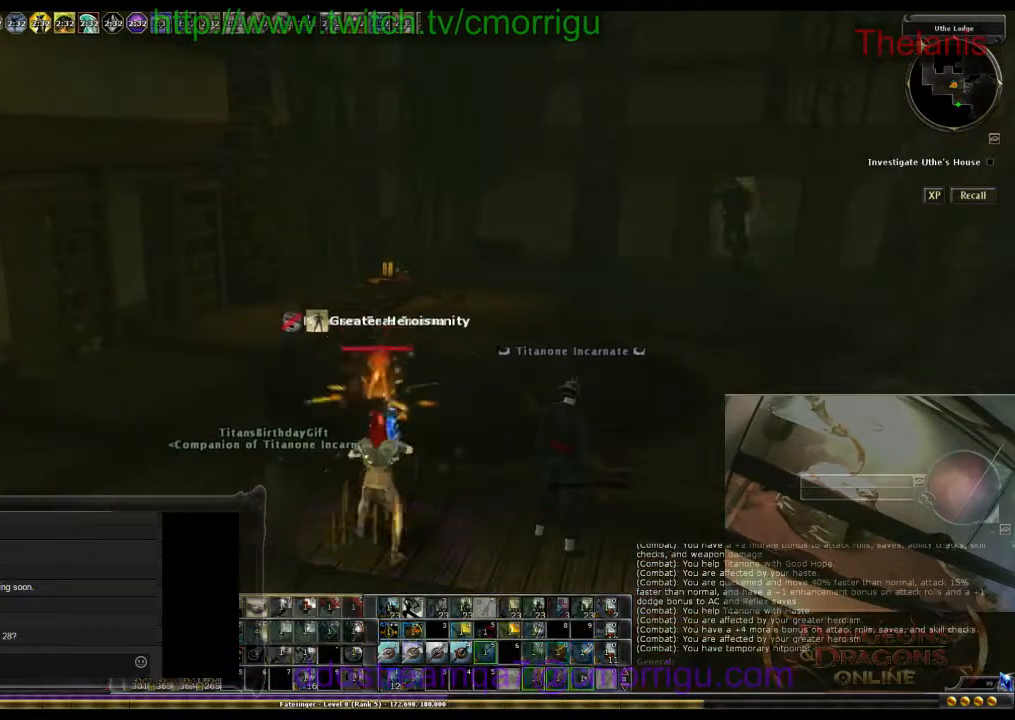
{"keys": [], "events": []}
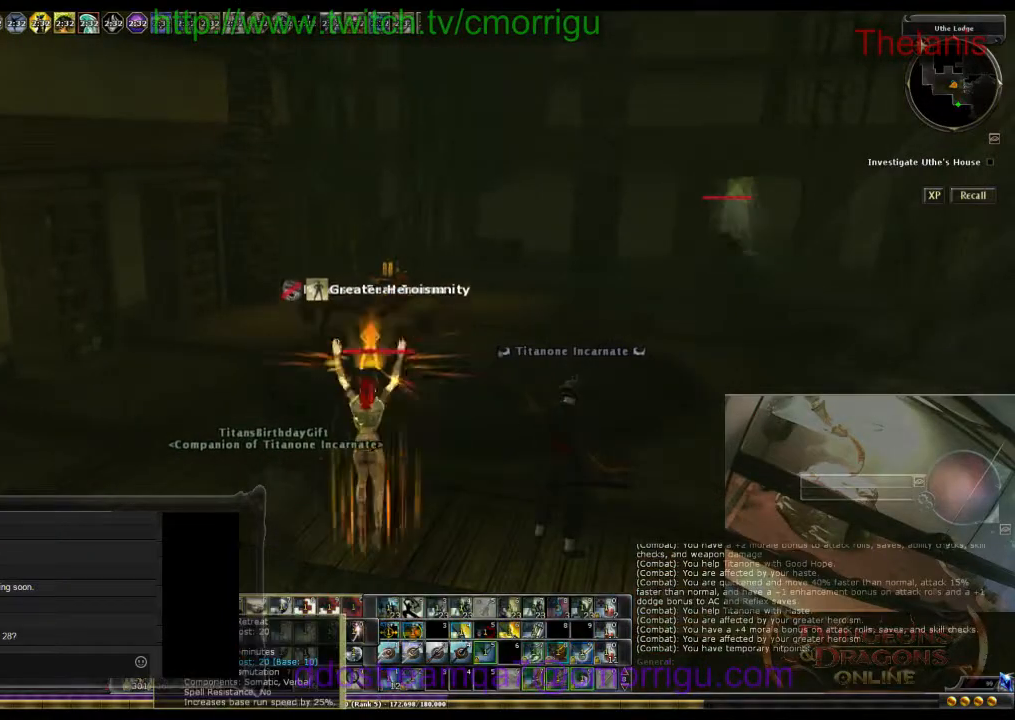
{"keys": [], "events": []}
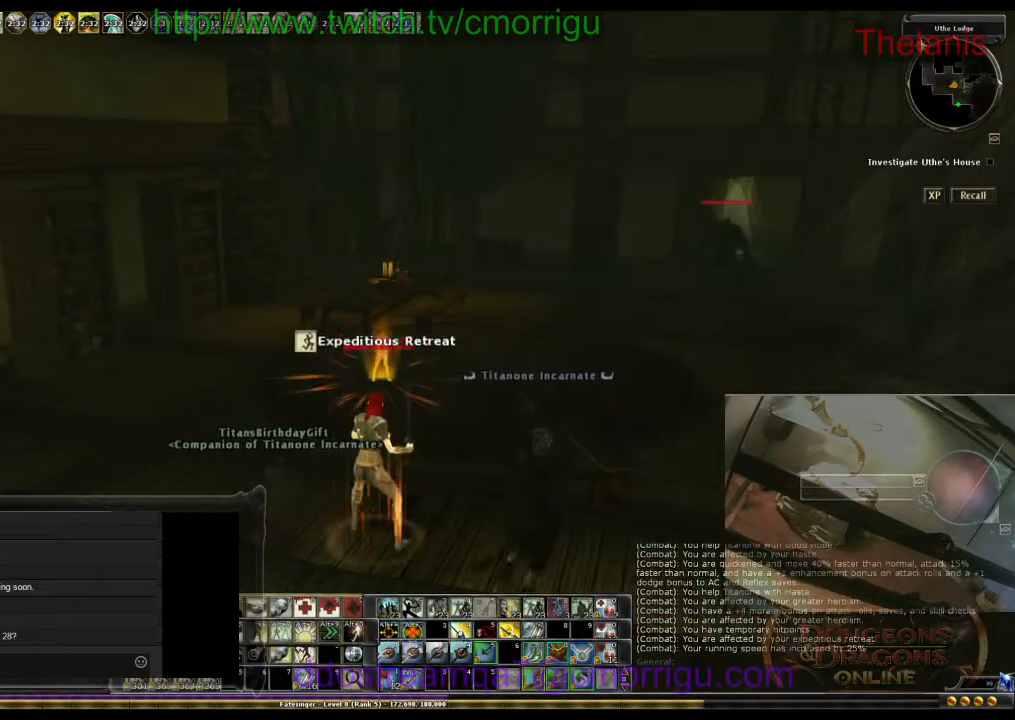
{"keys": [], "events": []}
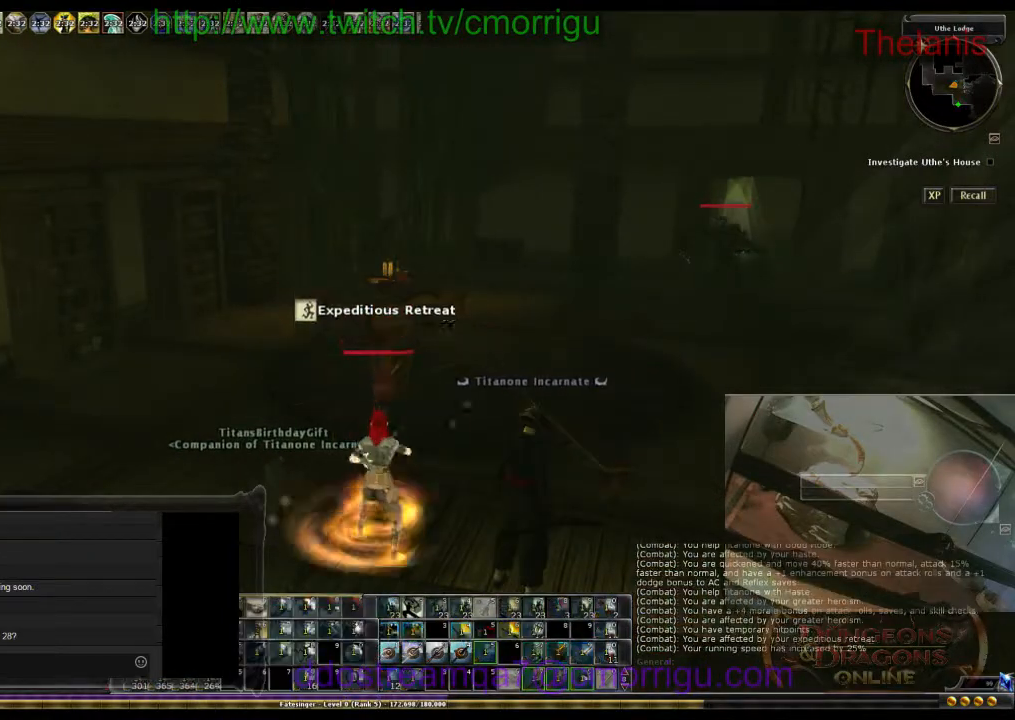
{"keys": [], "events": []}
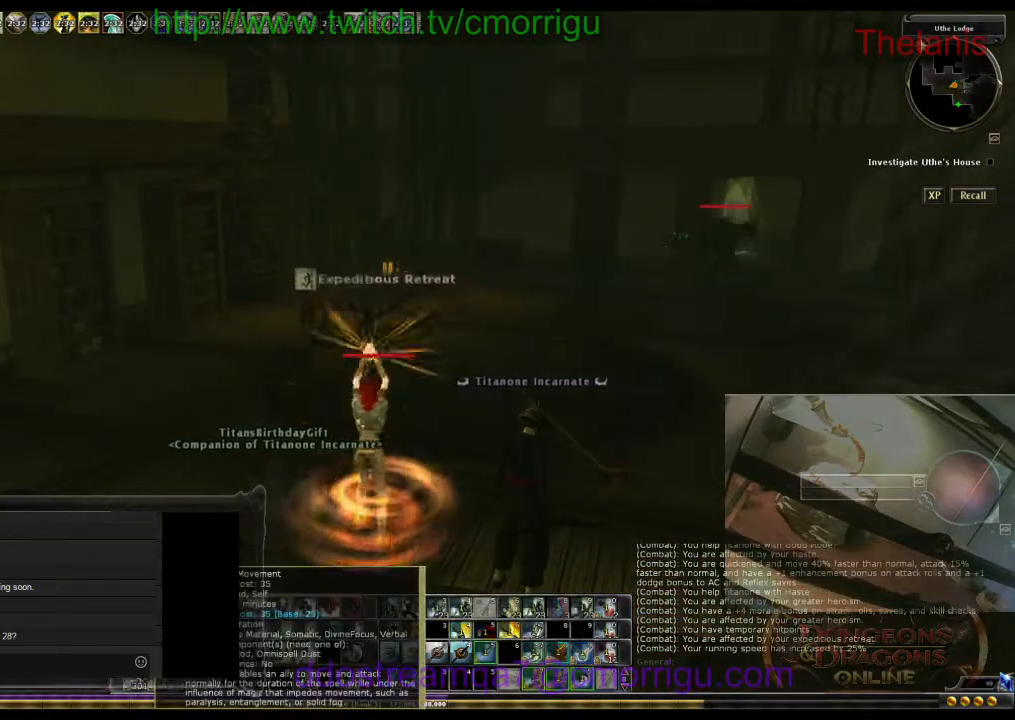
{"keys": [], "events": []}
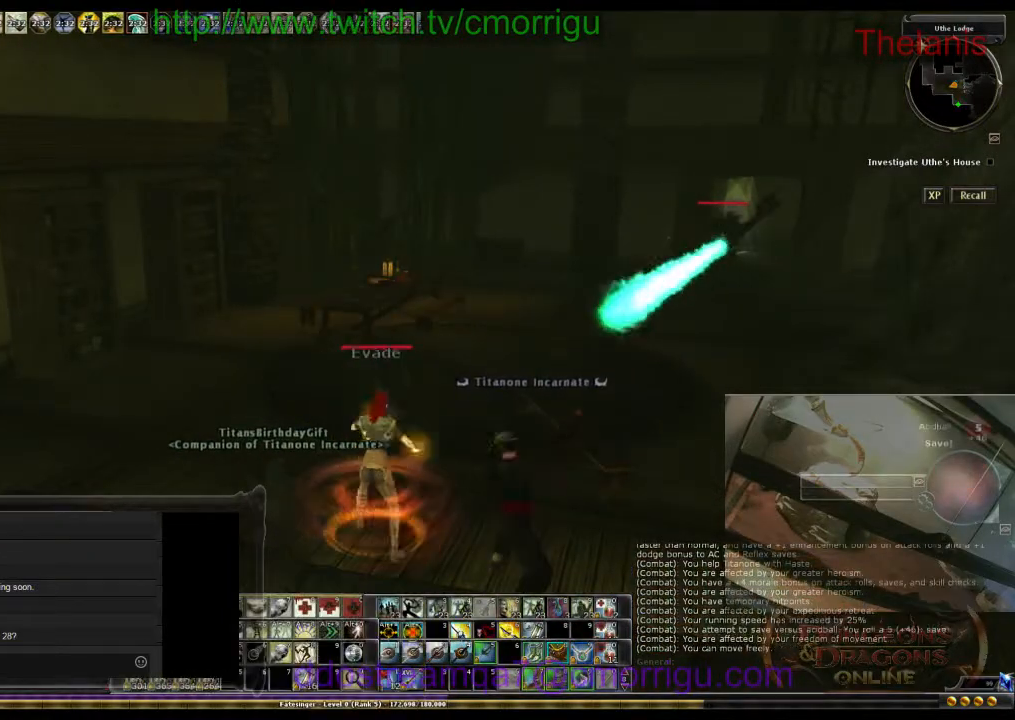
{"keys": [], "events": []}
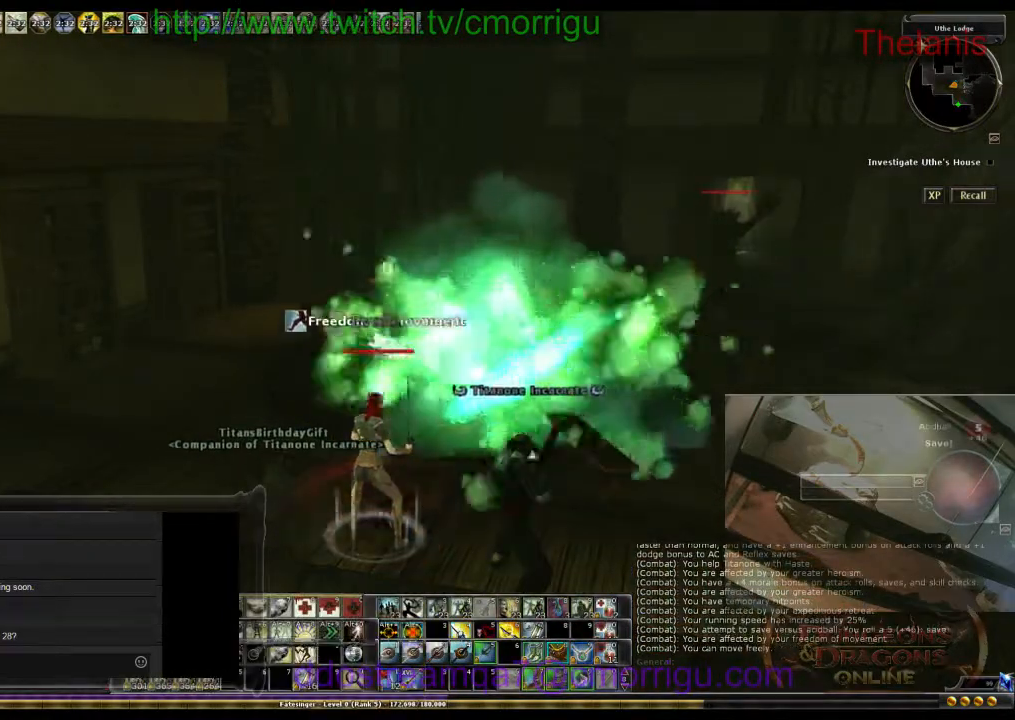
{"keys": [], "events": []}
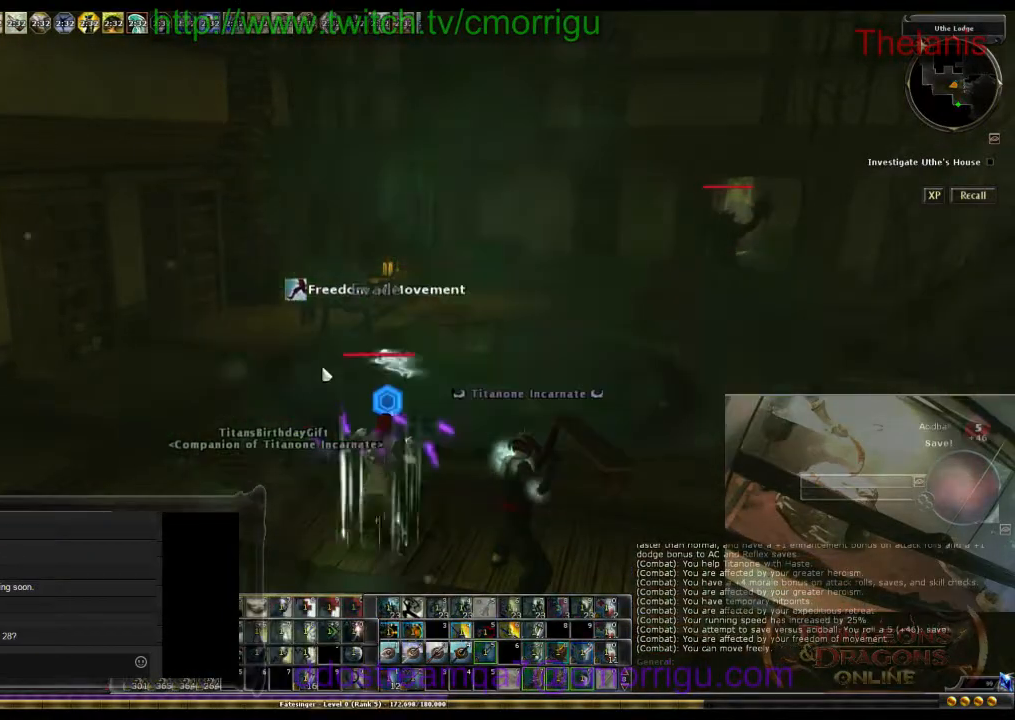
{"keys": [], "events": []}
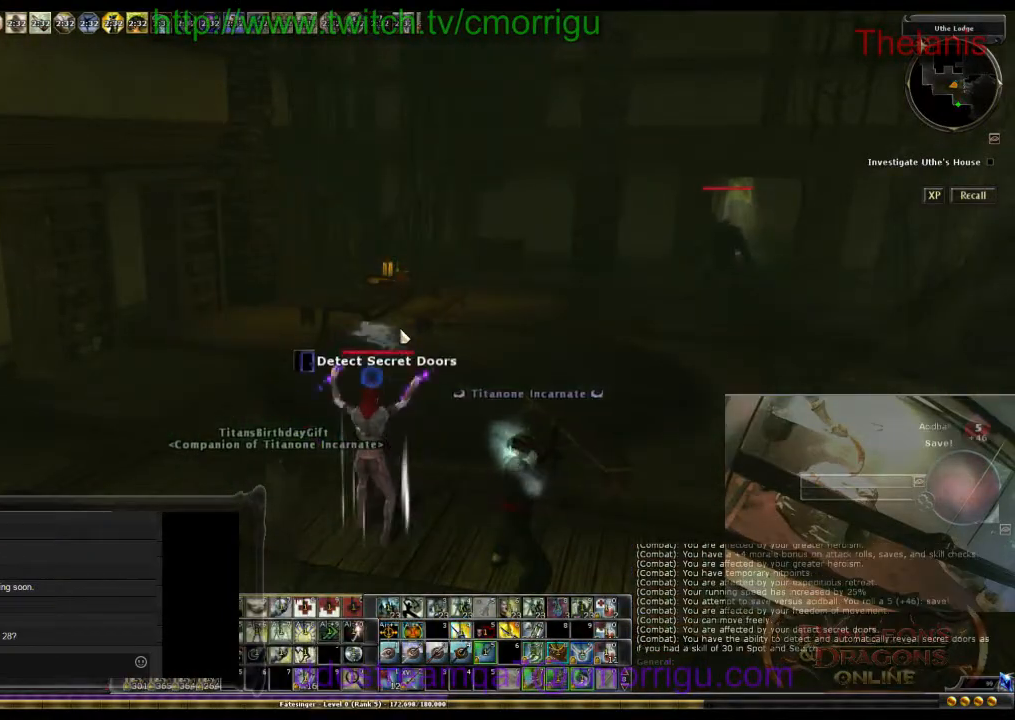
{"keys": ["a"], "events": [[367, "a", "down"]]}
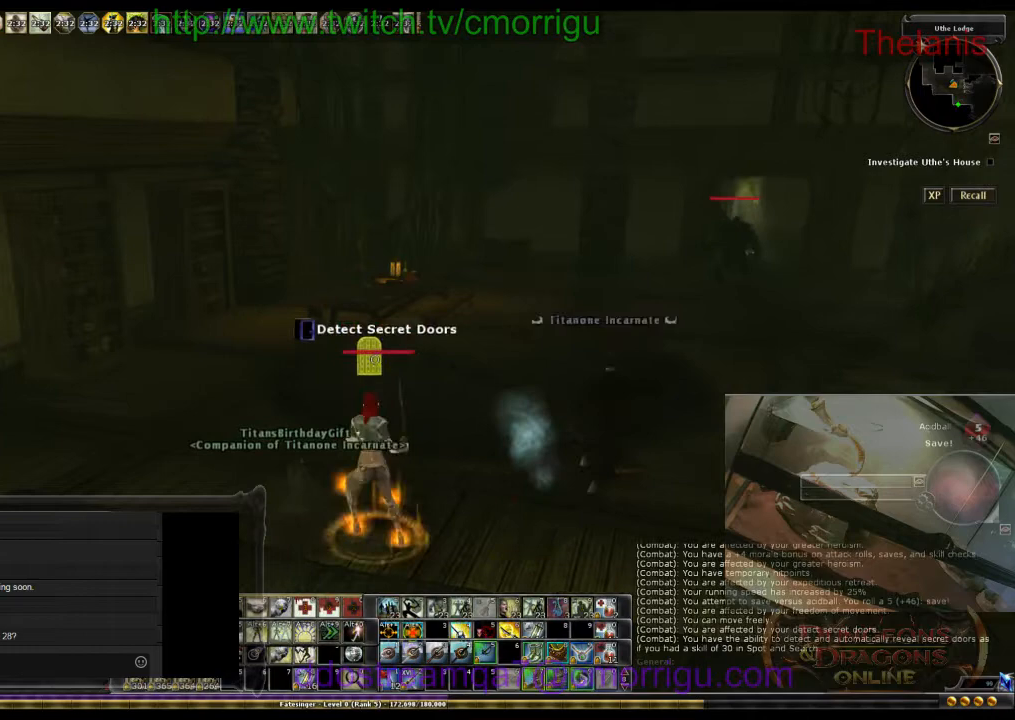
{"keys": [], "events": [[433, "a", "up"]]}